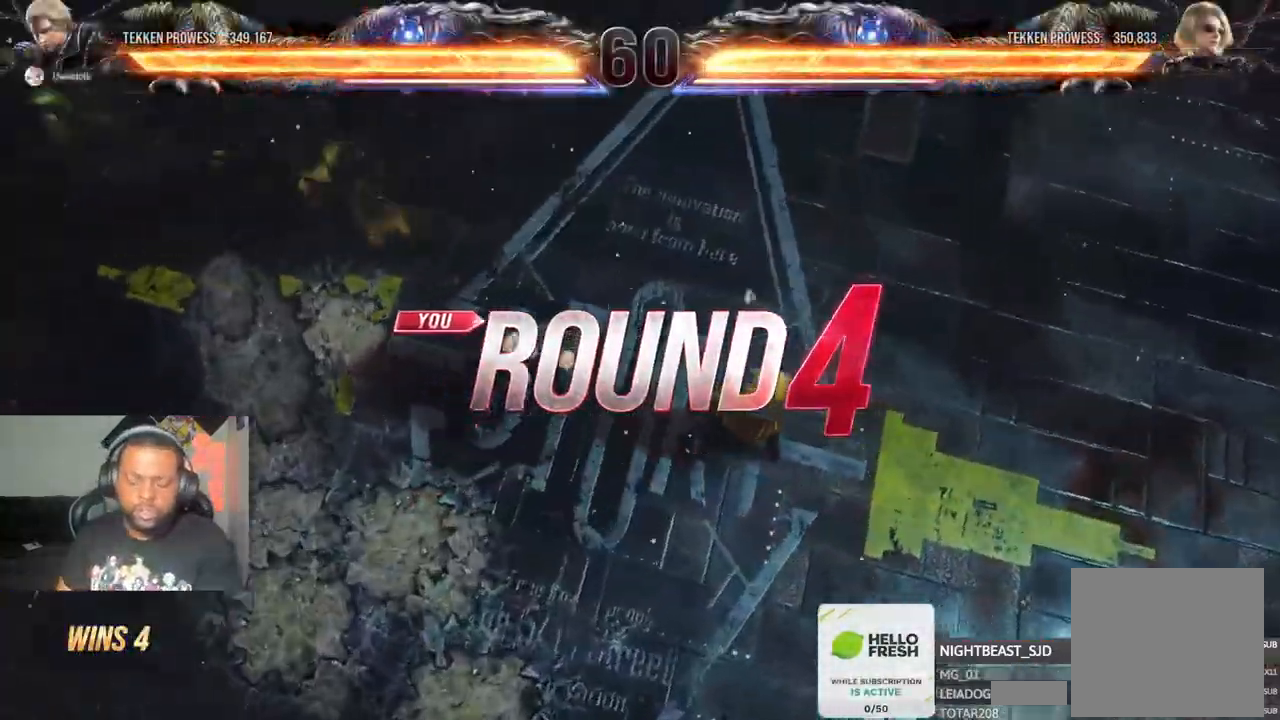
Gameplay with a controller (PlayStation layout); each line is a JSON object with the inputs held at the frame after it (dt_ms = milliseconds from this image to that frame). "events" lists button and stick changes between this image and that frame as [ms after this image, input, new state], when the widget could be followed in between.
{"dt_ms": 500, "buttons": ["SQUARE", "TRIANGLE"], "left_stick": "center", "right_stick": "center", "events": [[150, "L1", "down"], [250, "L1", "up"]]}
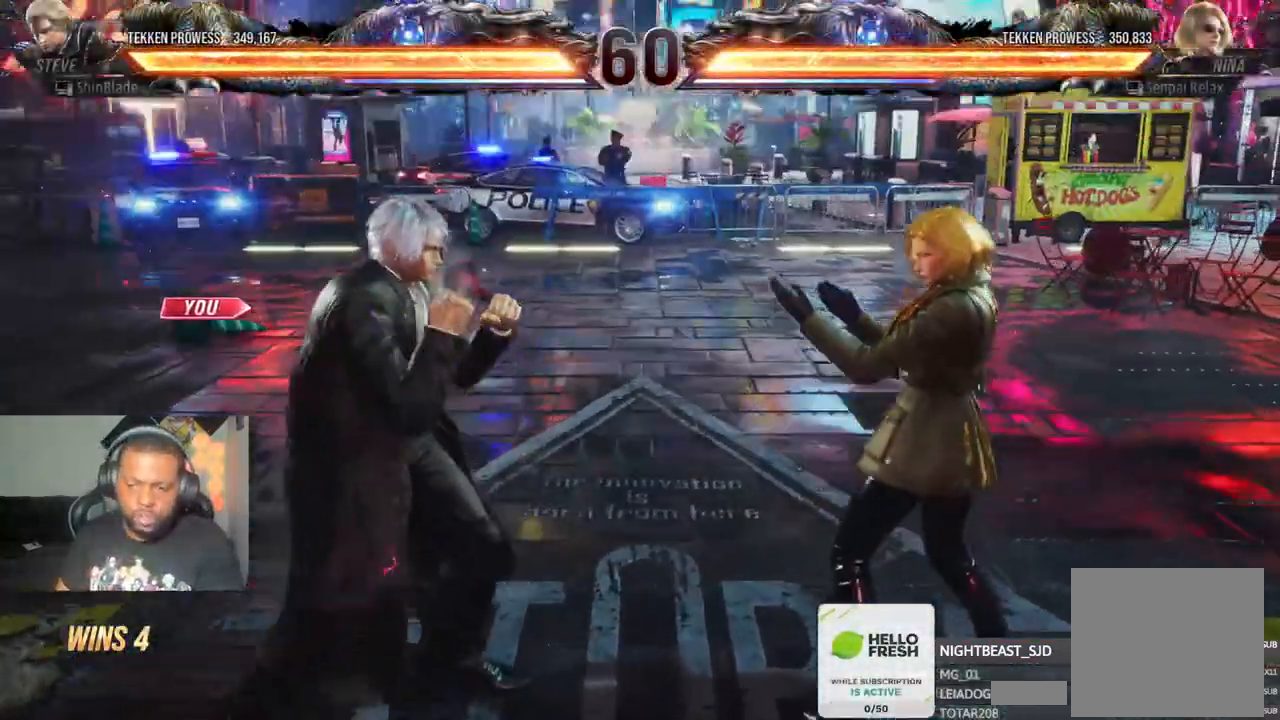
{"dt_ms": 500, "buttons": [], "left_stick": "center", "right_stick": "center", "events": [[250, "TRIANGLE", "up"], [267, "SQUARE", "up"]]}
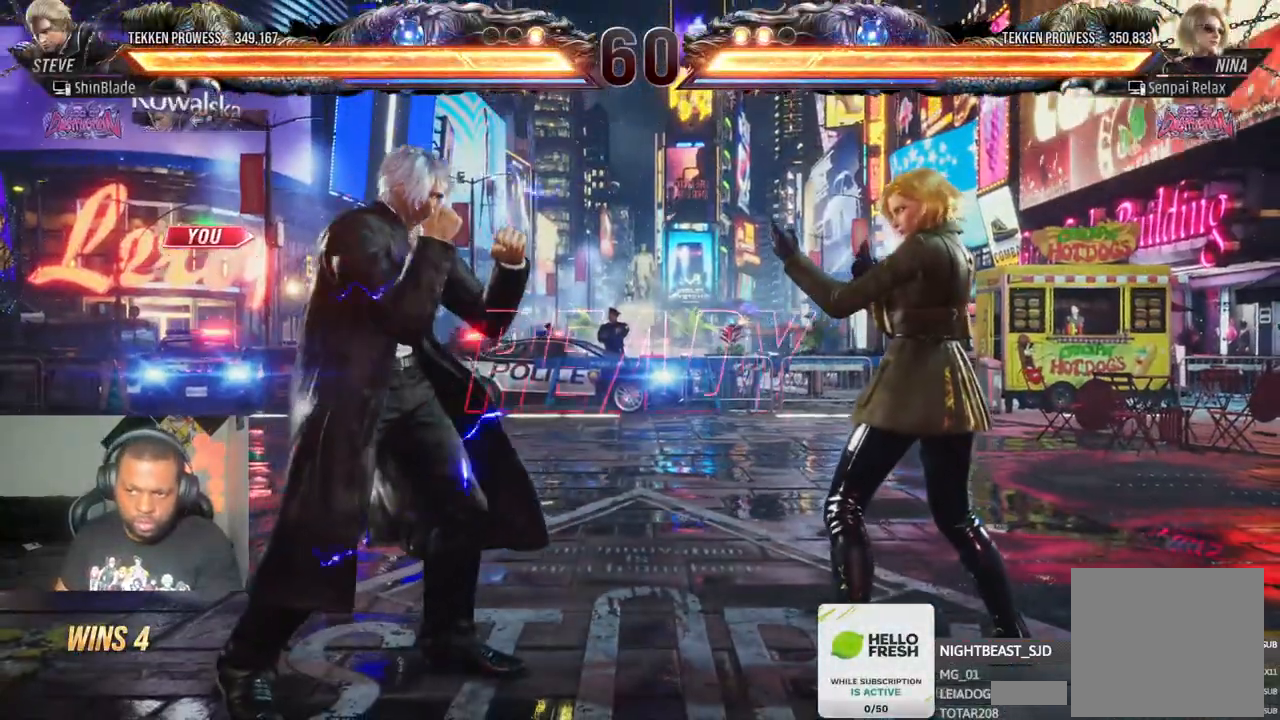
{"dt_ms": 500, "buttons": [], "left_stick": "center", "right_stick": "center", "events": []}
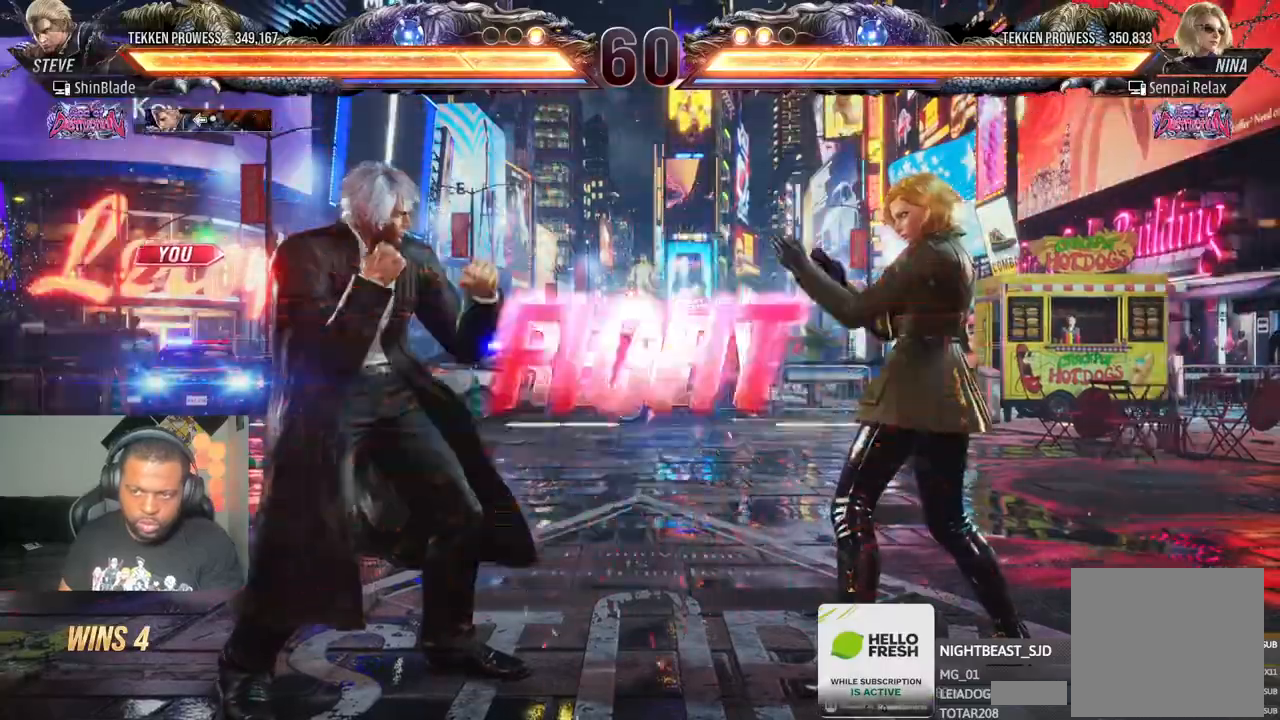
{"dt_ms": 500, "buttons": ["DPAD_LEFT"], "left_stick": "center", "right_stick": "center", "events": [[367, "SQUARE", "down"], [450, "SQUARE", "up"], [483, "DPAD_LEFT", "down"]]}
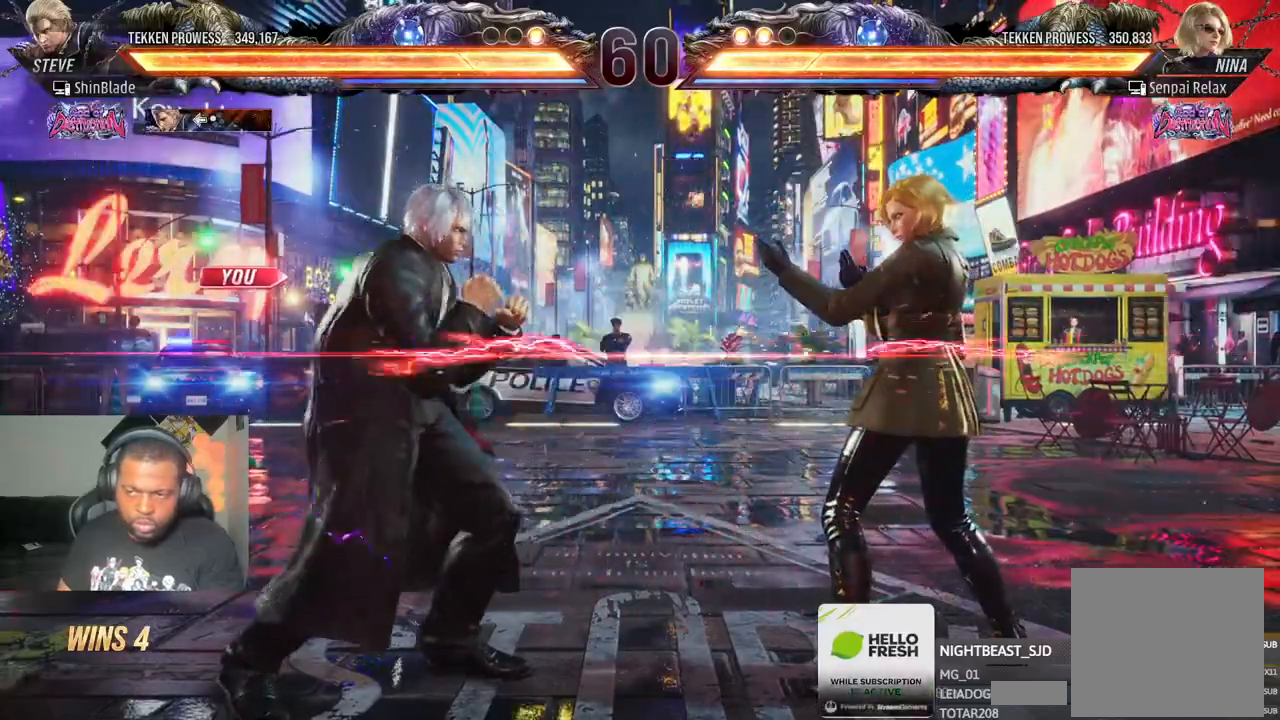
{"dt_ms": 500, "buttons": ["DPAD_LEFT"], "left_stick": "center", "right_stick": "center", "events": [[33, "SQUARE", "down"], [483, "SQUARE", "up"]]}
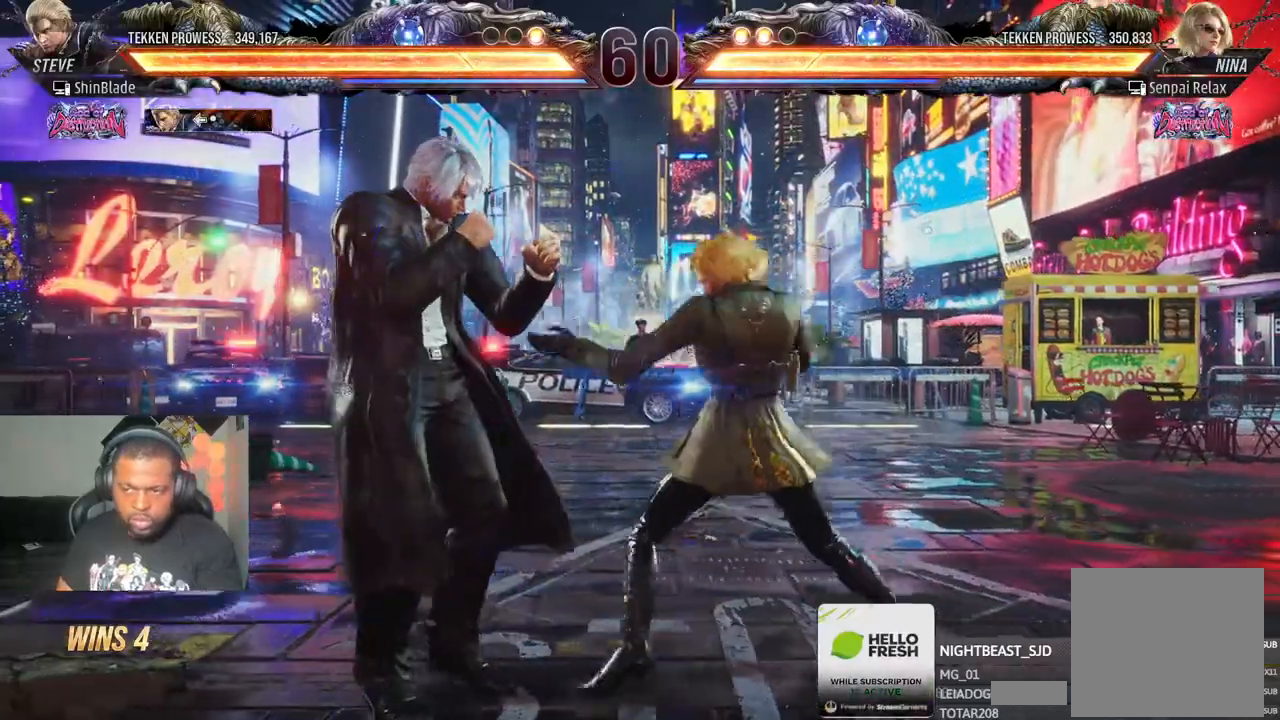
{"dt_ms": 500, "buttons": ["DPAD_LEFT"], "left_stick": "center", "right_stick": "center", "events": [[50, "SQUARE", "down"], [300, "DPAD_LEFT", "up"], [350, "DPAD_LEFT", "down"], [367, "SQUARE", "up"]]}
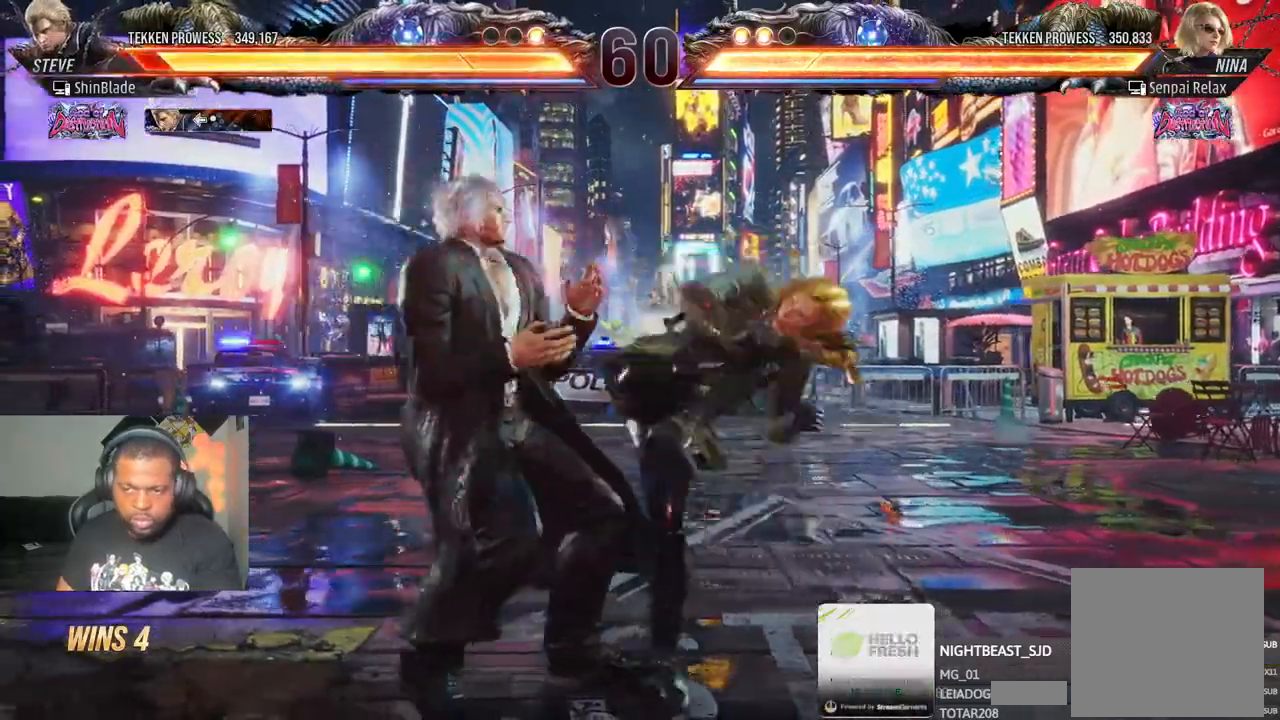
{"dt_ms": 500, "buttons": ["DPAD_LEFT"], "left_stick": "center", "right_stick": "center", "events": []}
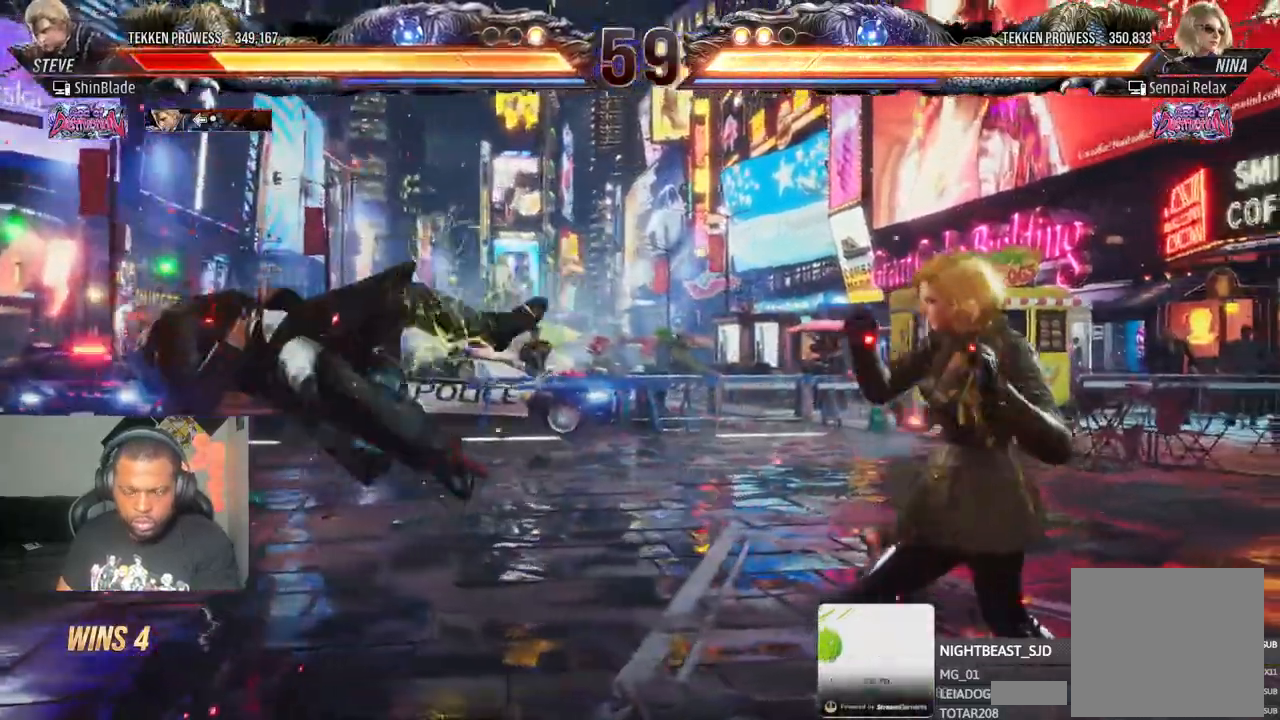
{"dt_ms": 500, "buttons": [], "left_stick": "center", "right_stick": "center", "events": [[483, "DPAD_LEFT", "up"]]}
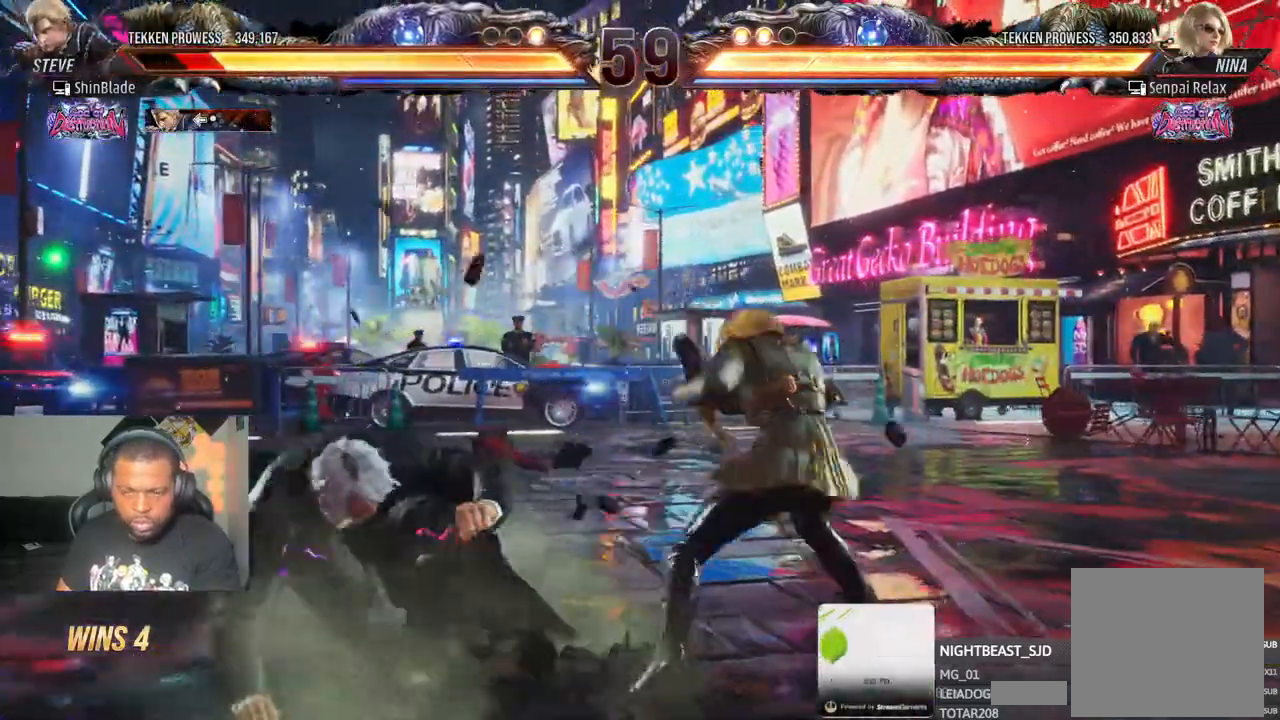
{"dt_ms": 500, "buttons": ["DPAD_DOWN", "DPAD_LEFT"], "left_stick": "center", "right_stick": "center", "events": [[67, "DPAD_LEFT", "down"], [150, "DPAD_LEFT", "up"], [200, "DPAD_LEFT", "down"], [433, "DPAD_DOWN", "down"]]}
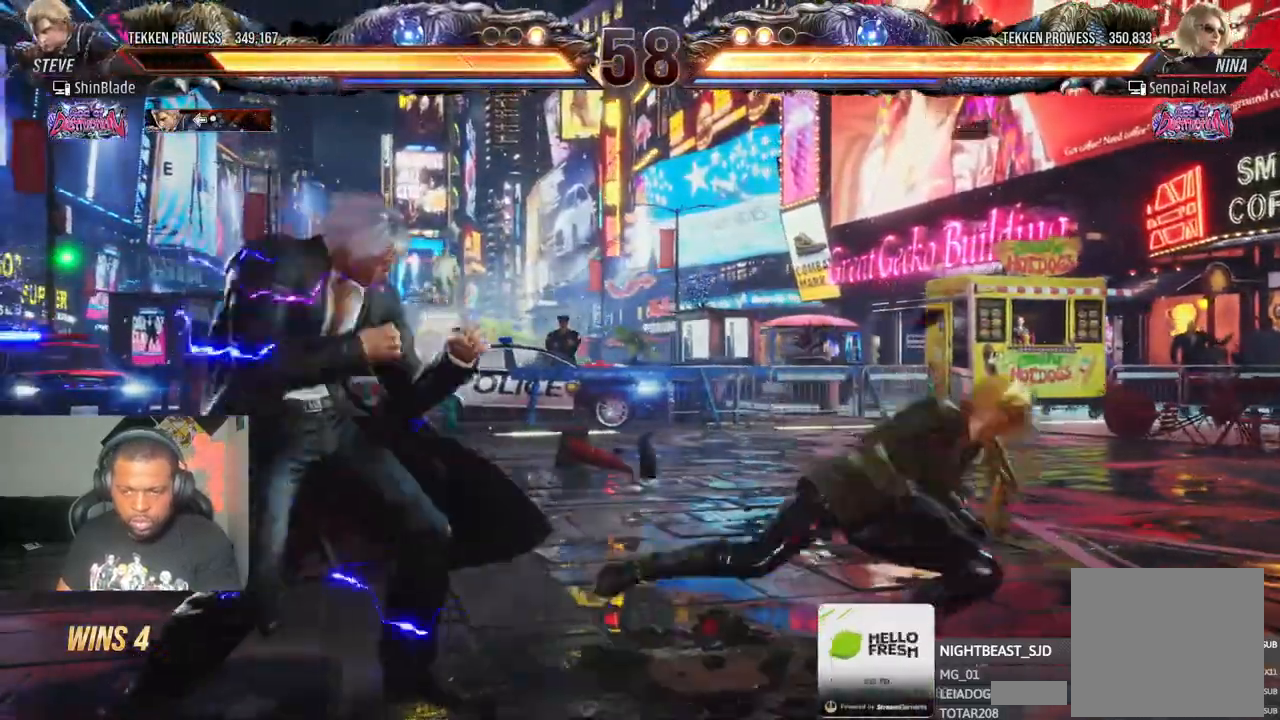
{"dt_ms": 500, "buttons": ["TRIANGLE", "DPAD_LEFT"], "left_stick": "center", "right_stick": "center", "events": [[150, "DPAD_DOWN", "up"], [150, "DPAD_LEFT", "up"], [167, "SQUARE", "down"], [250, "TRIANGLE", "down"], [283, "SQUARE", "up"], [350, "DPAD_LEFT", "down"], [367, "SQUARE", "down"], [383, "TRIANGLE", "up"], [433, "TRIANGLE", "down"], [467, "SQUARE", "up"]]}
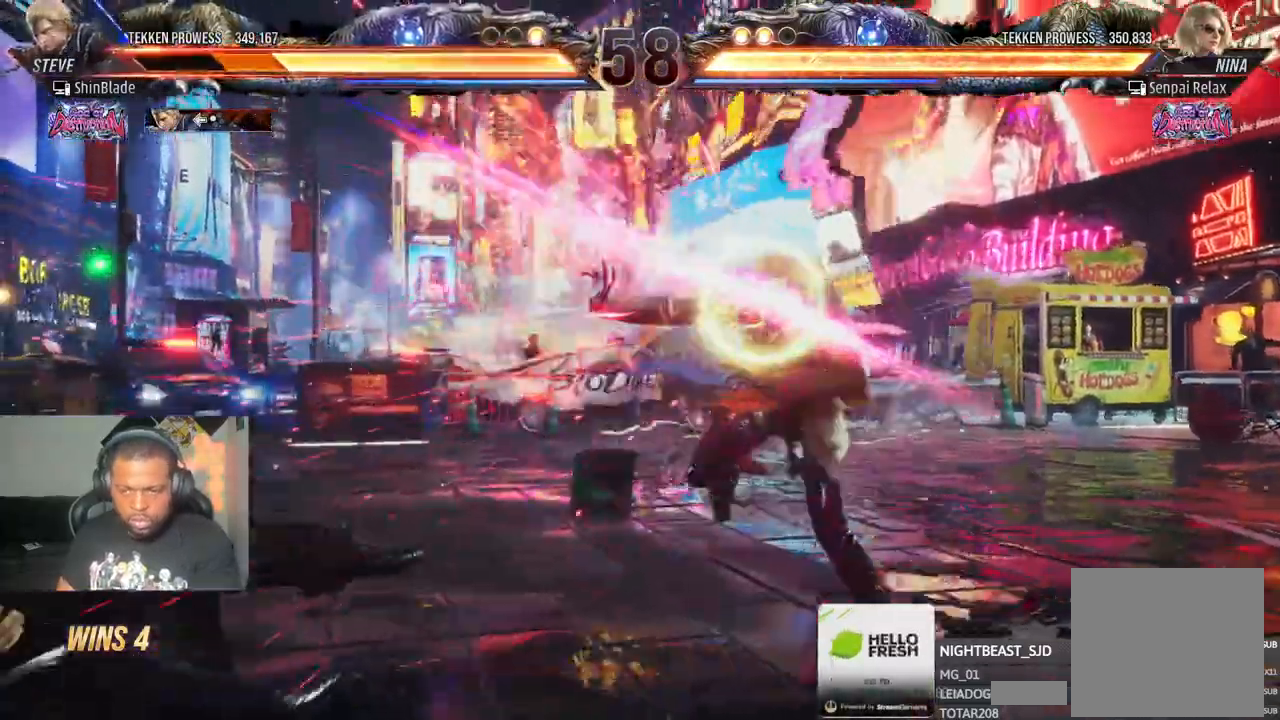
{"dt_ms": 500, "buttons": ["DPAD_LEFT"], "left_stick": "center", "right_stick": "center"}
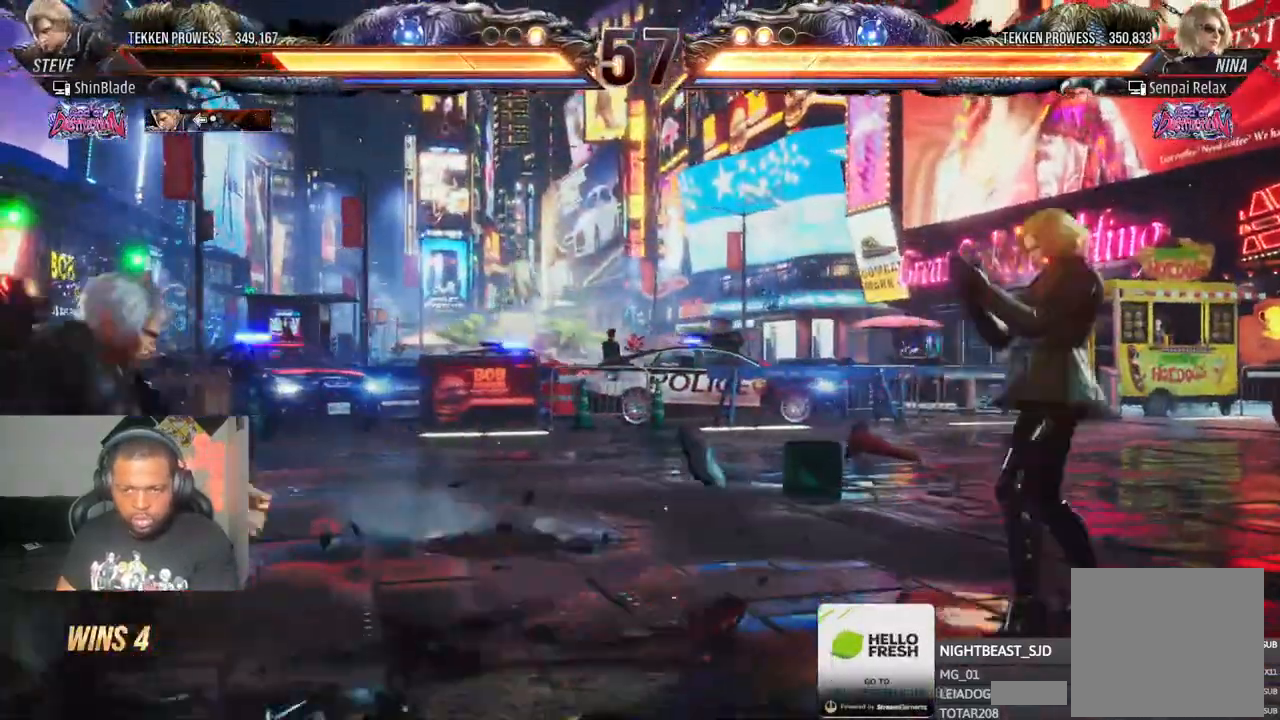
{"dt_ms": 1000, "buttons": [], "left_stick": "center", "right_stick": "center"}
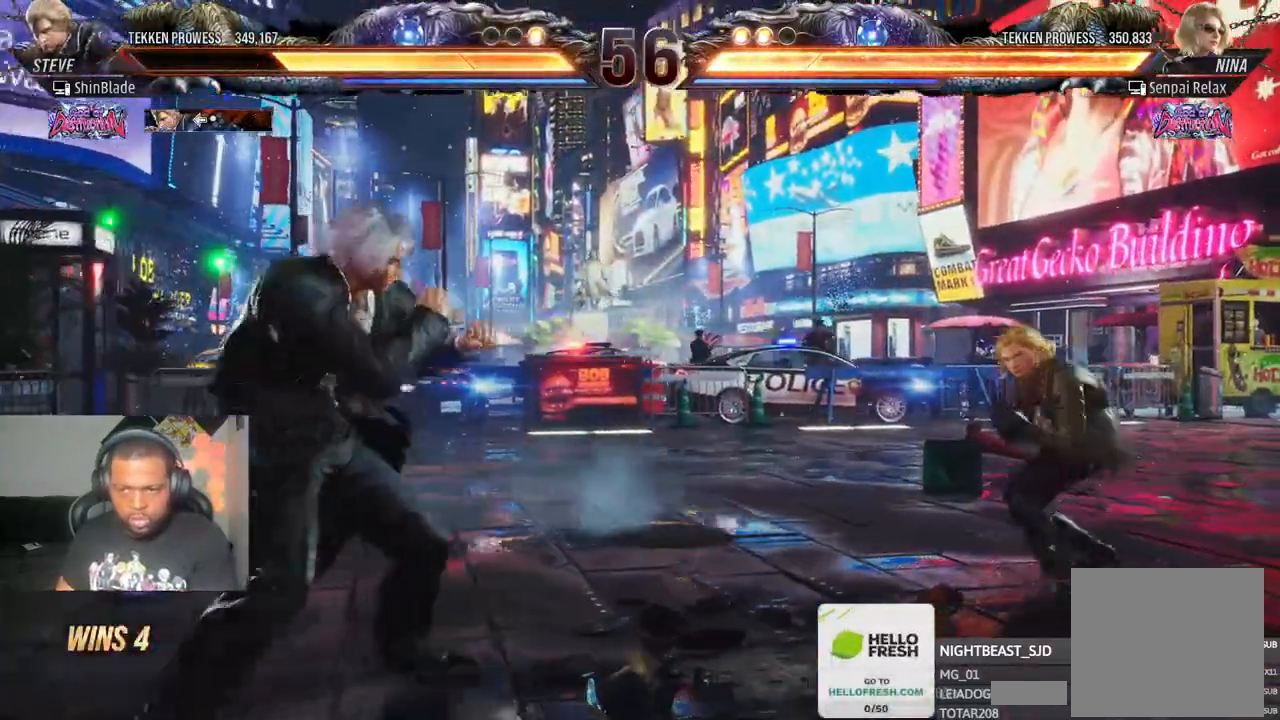
{"dt_ms": 500, "buttons": [], "left_stick": "center", "right_stick": "center", "events": [[33, "DPAD_DOWN", "down"], [183, "DPAD_DOWN", "up"], [183, "DPAD_LEFT", "down"], [233, "DPAD_LEFT", "up"], [317, "DPAD_LEFT", "down"], [433, "DPAD_DOWN", "down"], [467, "DPAD_LEFT", "up"], [483, "DPAD_DOWN", "up"]]}
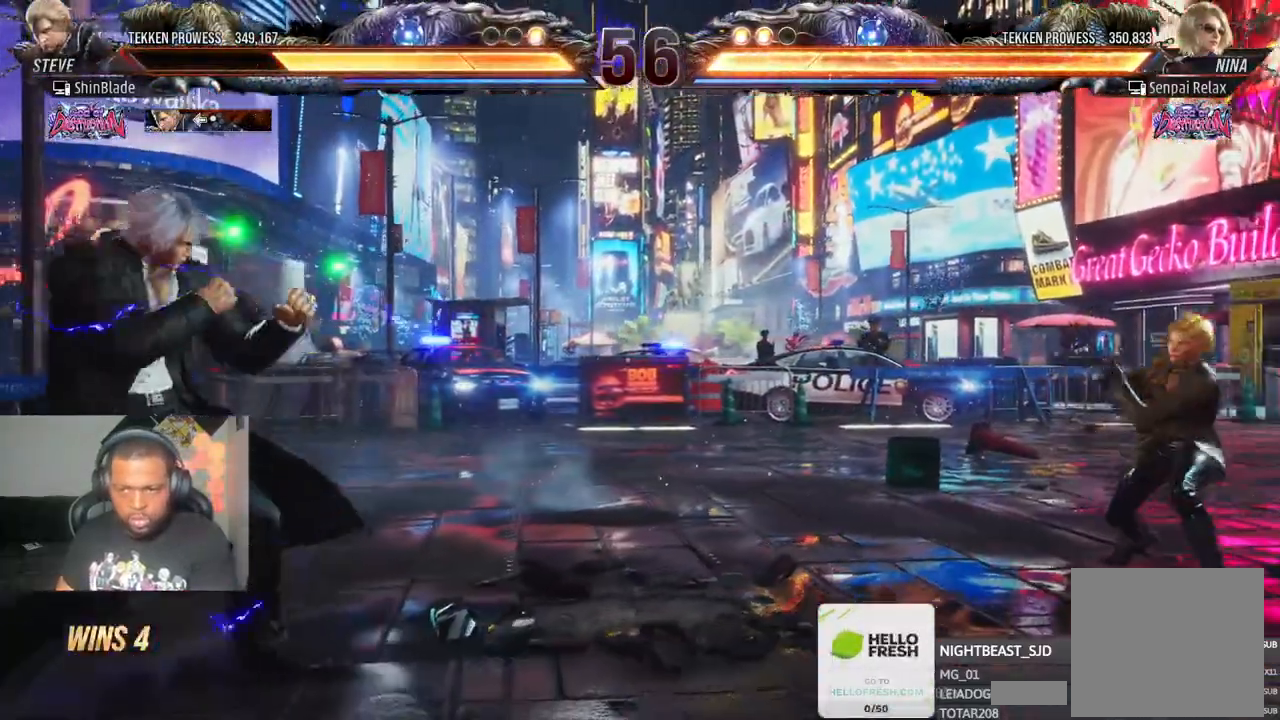
{"dt_ms": 500, "buttons": [], "left_stick": "center", "right_stick": "center", "events": [[83, "DPAD_RIGHT", "down"], [317, "DPAD_RIGHT", "up"], [333, "DPAD_DOWN", "down"], [383, "DPAD_DOWN", "up"], [433, "DPAD_DOWN", "down"], [483, "DPAD_DOWN", "up"]]}
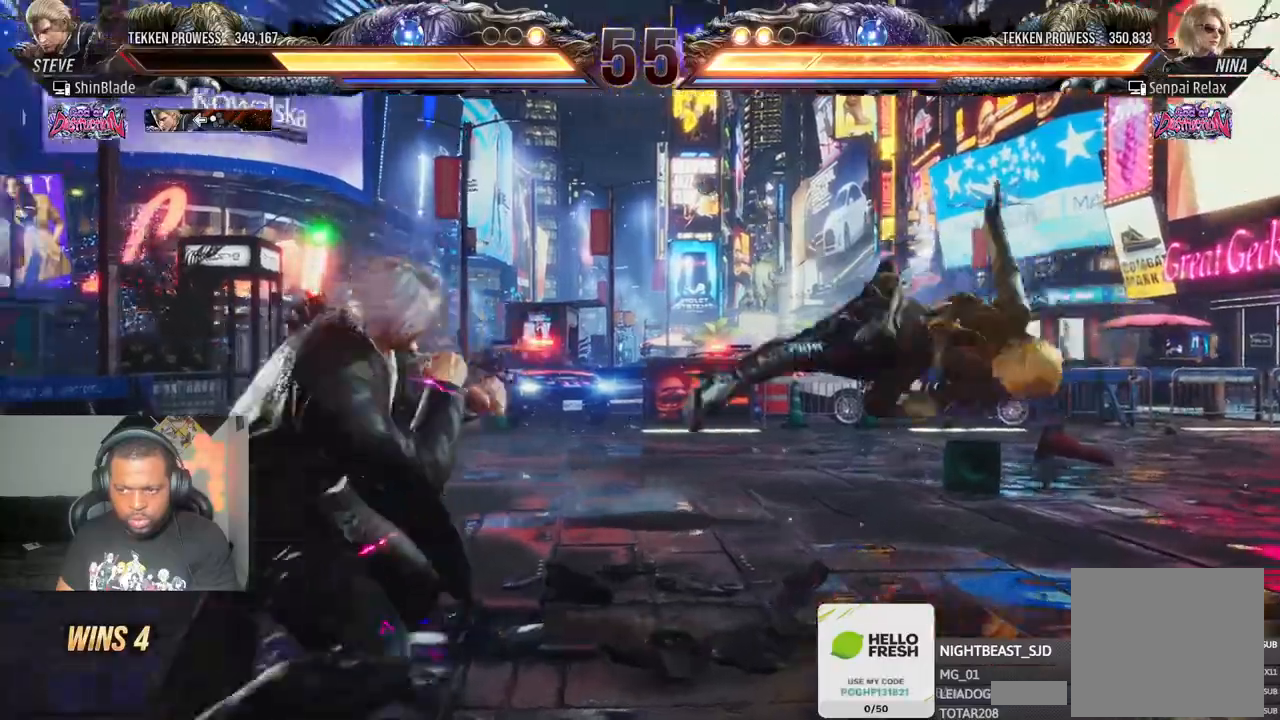
{"dt_ms": 500, "buttons": ["SQUARE", "TRIANGLE", "DPAD_RIGHT"], "left_stick": "center", "right_stick": "center", "events": [[133, "SQUARE", "down"], [133, "TRIANGLE", "down"], [217, "SQUARE", "up"], [217, "TRIANGLE", "up"], [267, "DPAD_RIGHT", "down"], [283, "SQUARE", "down"], [283, "TRIANGLE", "down"], [333, "SQUARE", "up"], [333, "TRIANGLE", "up"], [383, "SQUARE", "down"], [383, "TRIANGLE", "down"], [417, "TRIANGLE", "up"], [433, "SQUARE", "up"], [467, "SQUARE", "down"], [467, "TRIANGLE", "down"]]}
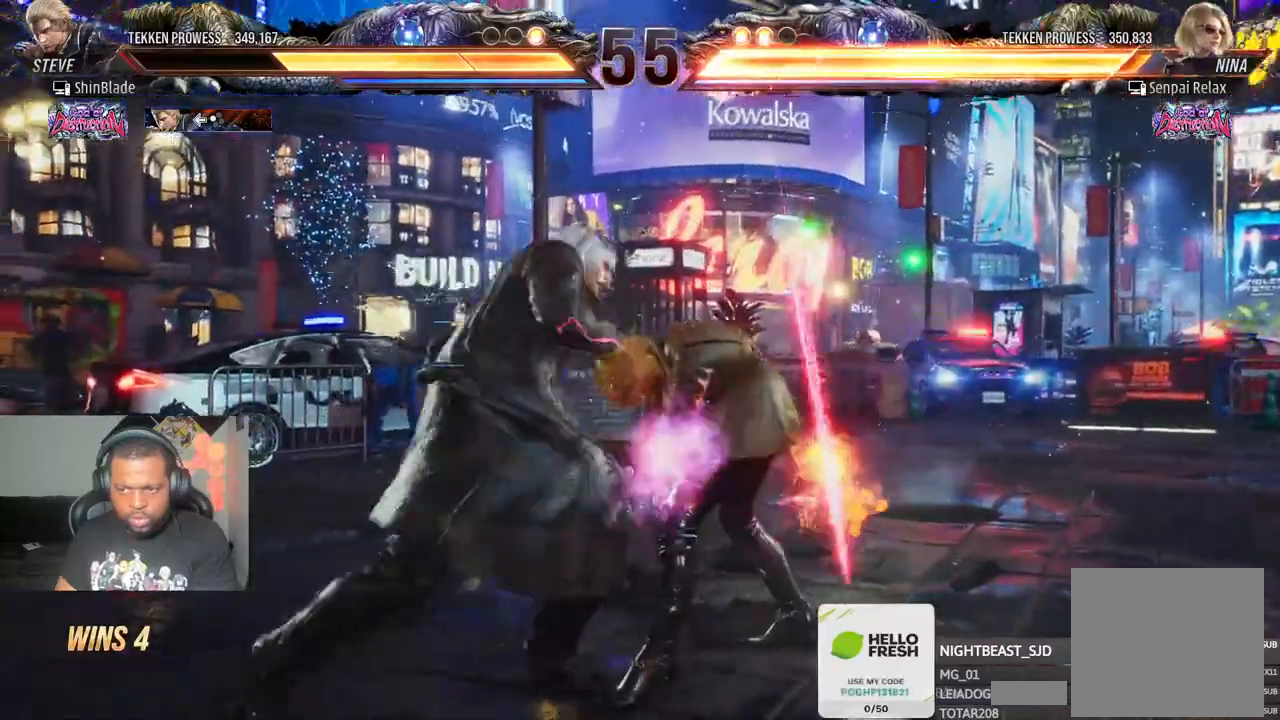
{"dt_ms": 500, "buttons": ["DPAD_RIGHT"], "left_stick": "center", "right_stick": "center", "events": [[17, "SQUARE", "up"], [67, "SQUARE", "down"], [150, "SQUARE", "up"], [150, "TRIANGLE", "up"], [333, "SQUARE", "down"], [350, "TRIANGLE", "down"], [383, "TRIANGLE", "up"], [417, "SQUARE", "up"]]}
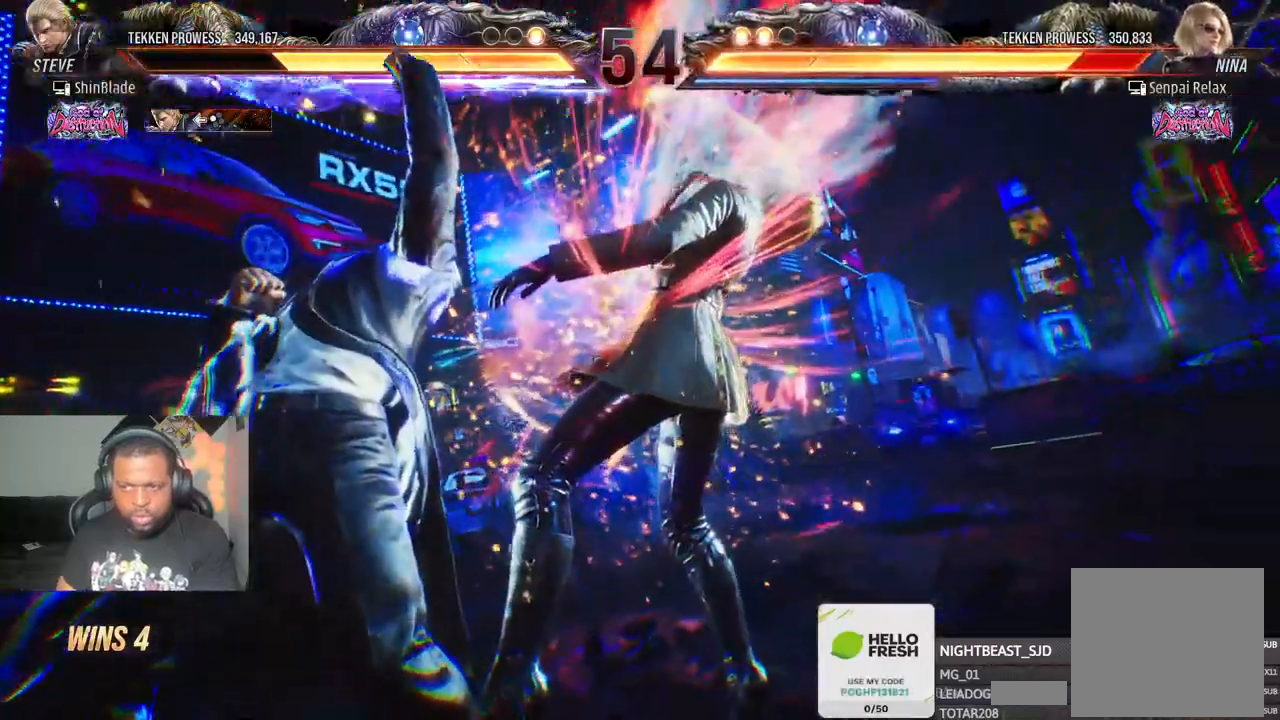
{"dt_ms": 500, "buttons": ["SQUARE", "DPAD_RIGHT"], "left_stick": "center", "right_stick": "center", "events": [[83, "SQUARE", "down"], [183, "SQUARE", "up"], [267, "SQUARE", "down"], [350, "SQUARE", "up"], [433, "SQUARE", "down"]]}